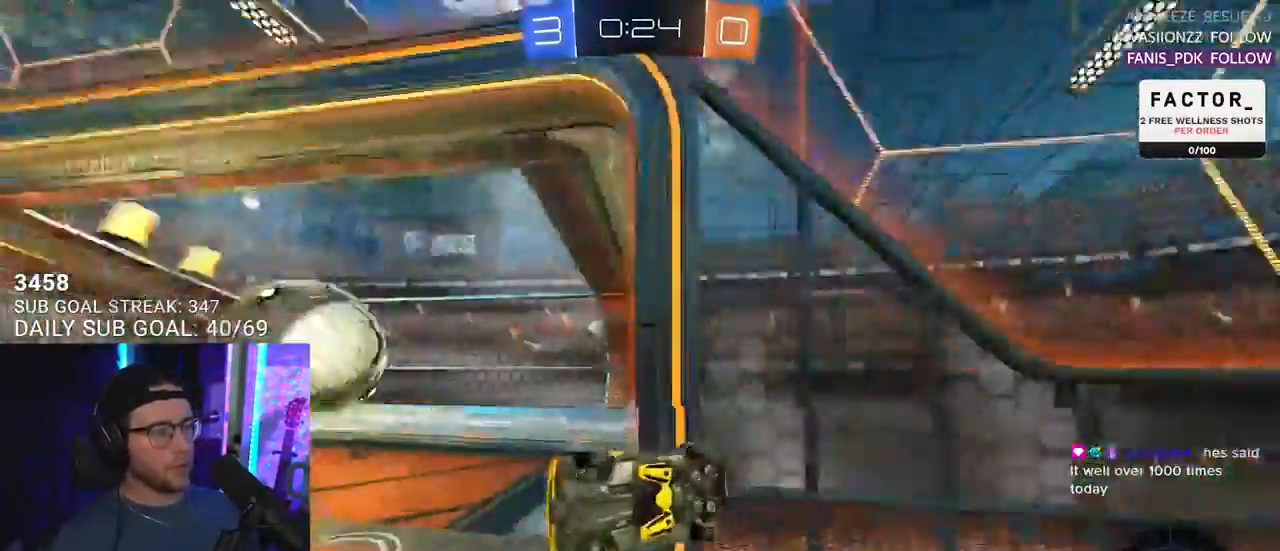
Gameplay with a controller (PlayStation layout); each line is a JSON object with the inputs held at the frame after it. "events" lists button and stick changes between this image and that frame as [ms after this image, input, new state], when the widget could be followed in between. Not read: START.
{"buttons": [], "left_stick": "center", "right_stick": "center", "events": [[83, "TRIANGLE", "up"], [267, "R2", "up"], [333, "left_stick", "center"], [383, "L2", "up"]]}
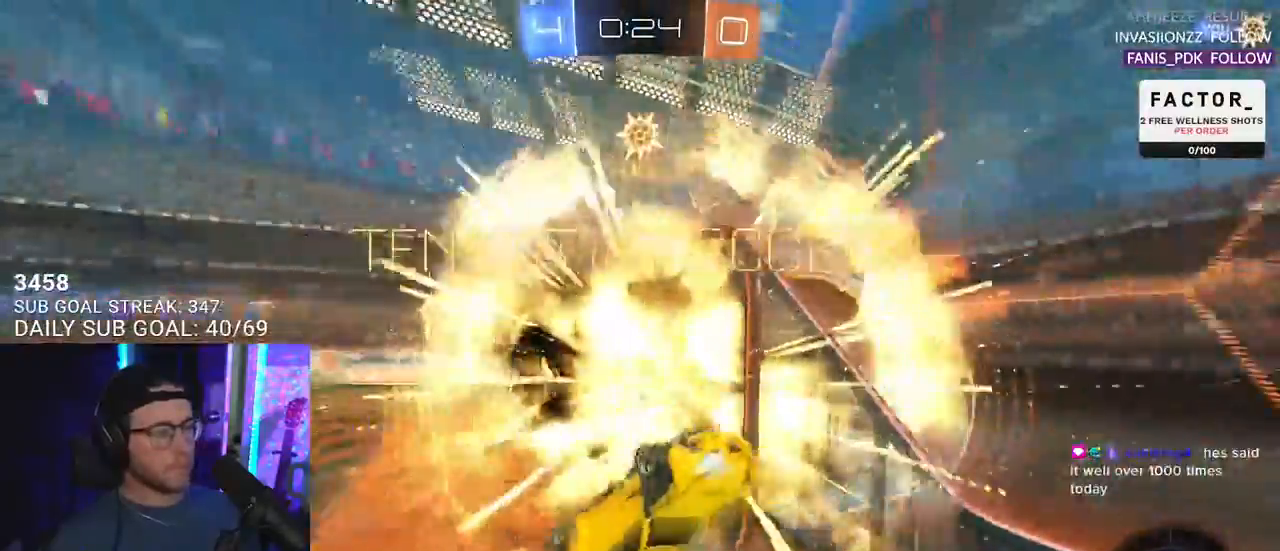
{"buttons": [], "left_stick": "center", "right_stick": "center", "events": [[17, "TRIANGLE", "down"], [167, "TRIANGLE", "up"]]}
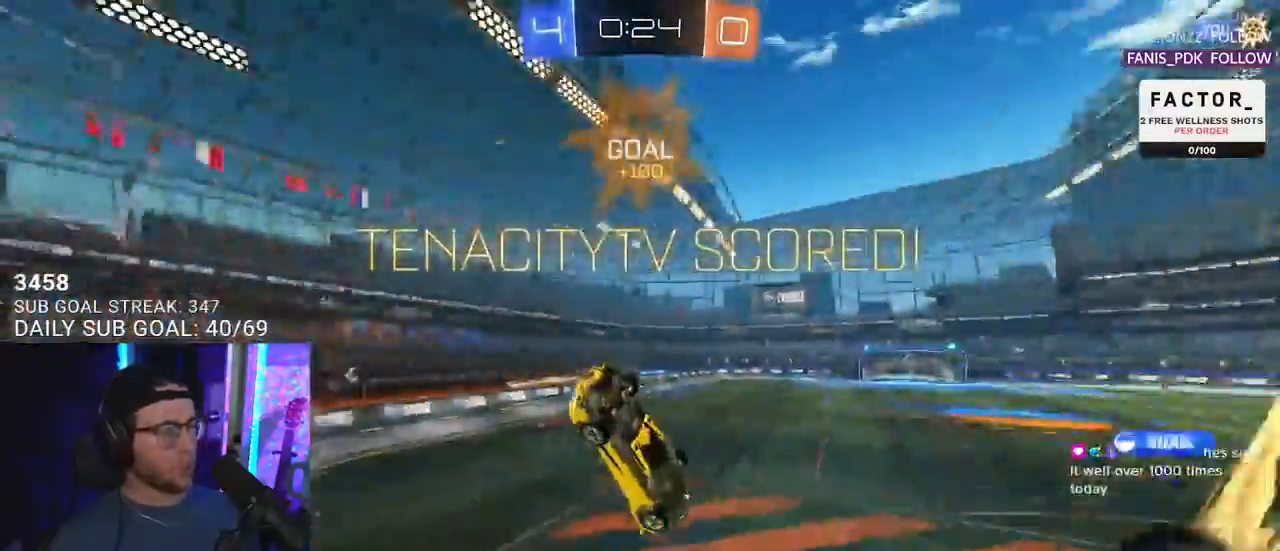
{"buttons": [], "left_stick": "center", "right_stick": "center", "events": []}
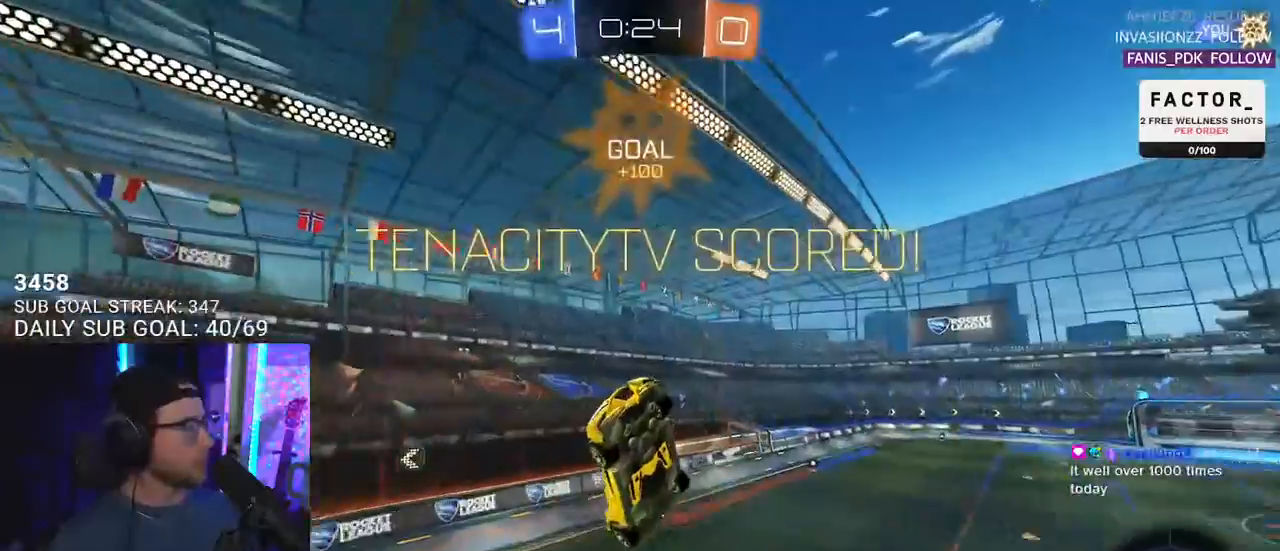
{"buttons": [], "left_stick": "up", "right_stick": "center", "events": [[400, "left_stick", "up"]]}
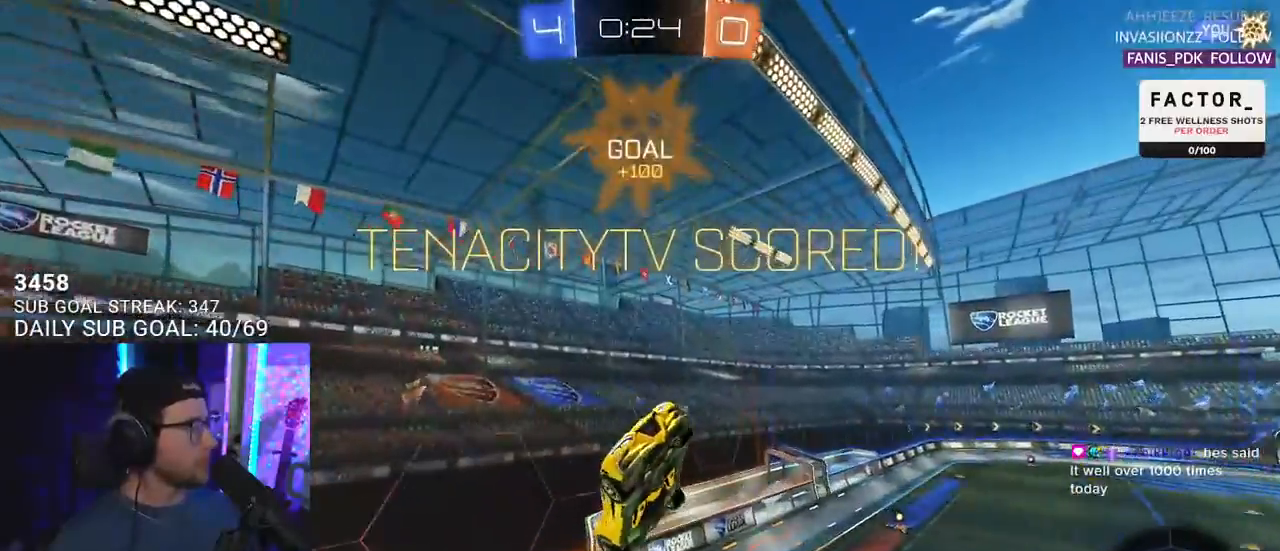
{"buttons": ["SQUARE"], "left_stick": "center", "right_stick": "center", "events": [[167, "left_stick", "up-left"], [233, "L3", "down"], [233, "SQUARE", "down"], [367, "L3", "up"], [383, "left_stick", "center"]]}
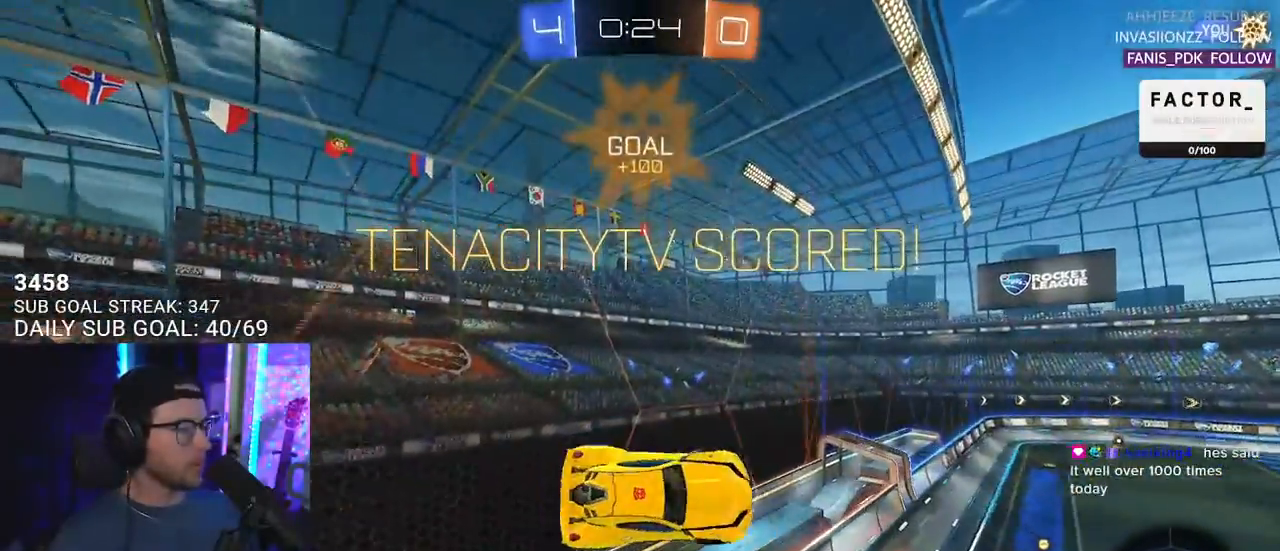
{"buttons": ["L2"], "left_stick": "up-right", "right_stick": "center", "events": [[417, "CROSS", "down"], [417, "L2", "down"], [417, "left_stick", "up-right"], [433, "SQUARE", "up"], [500, "CROSS", "up"]]}
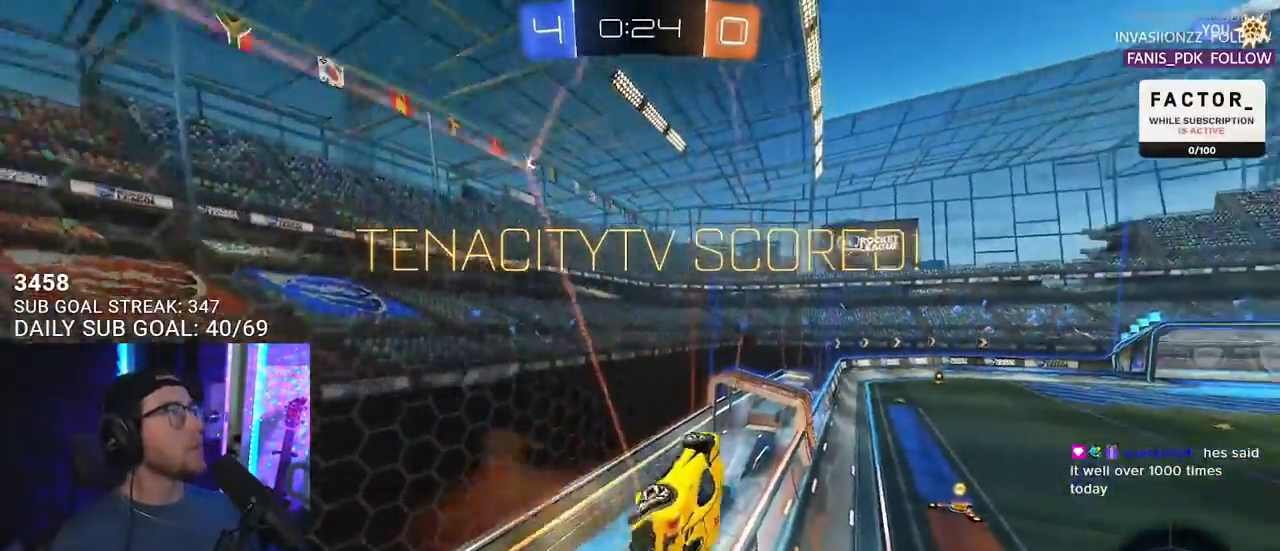
{"buttons": ["SQUARE"], "left_stick": "down-right", "right_stick": "center", "events": [[67, "CROSS", "down"], [150, "SQUARE", "down"], [200, "CROSS", "up"], [333, "L2", "up"], [450, "left_stick", "down-right"]]}
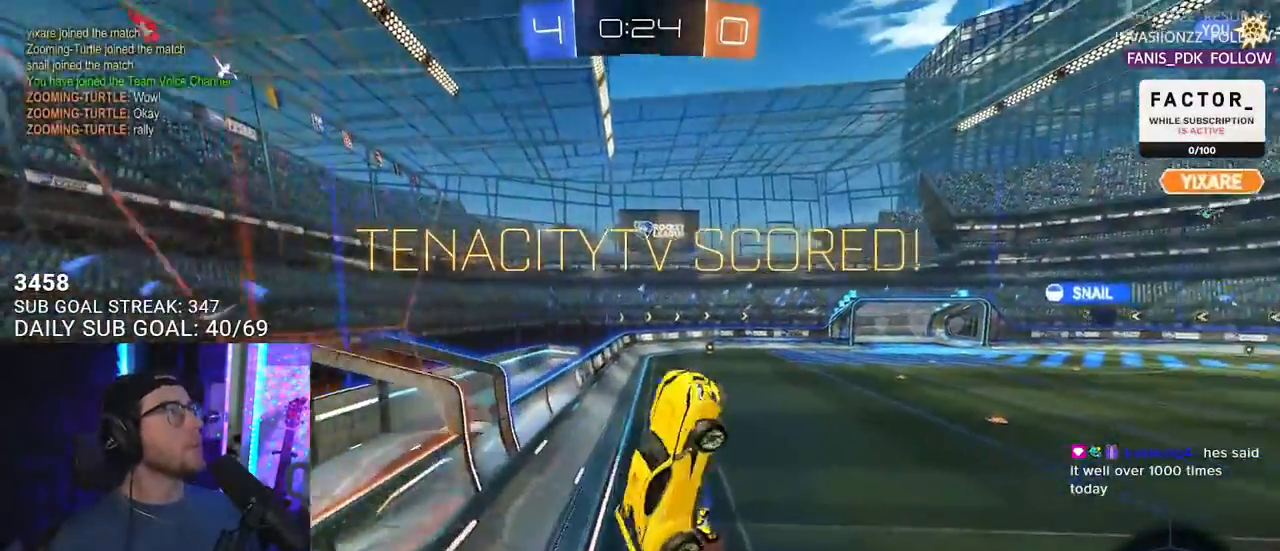
{"buttons": ["L3"], "left_stick": "left", "right_stick": "center", "events": [[17, "L3", "down"], [17, "left_stick", "down"], [233, "SQUARE", "up"], [233, "left_stick", "down-left"], [367, "left_stick", "left"]]}
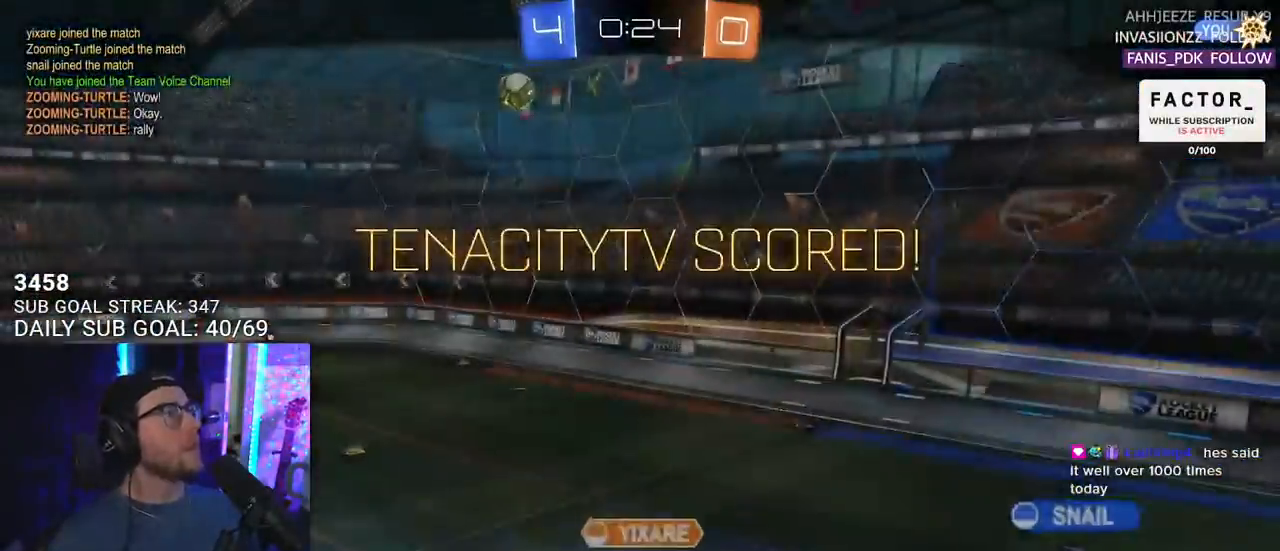
{"buttons": [], "left_stick": "center", "right_stick": "center", "events": [[133, "L3", "up"], [217, "left_stick", "center"]]}
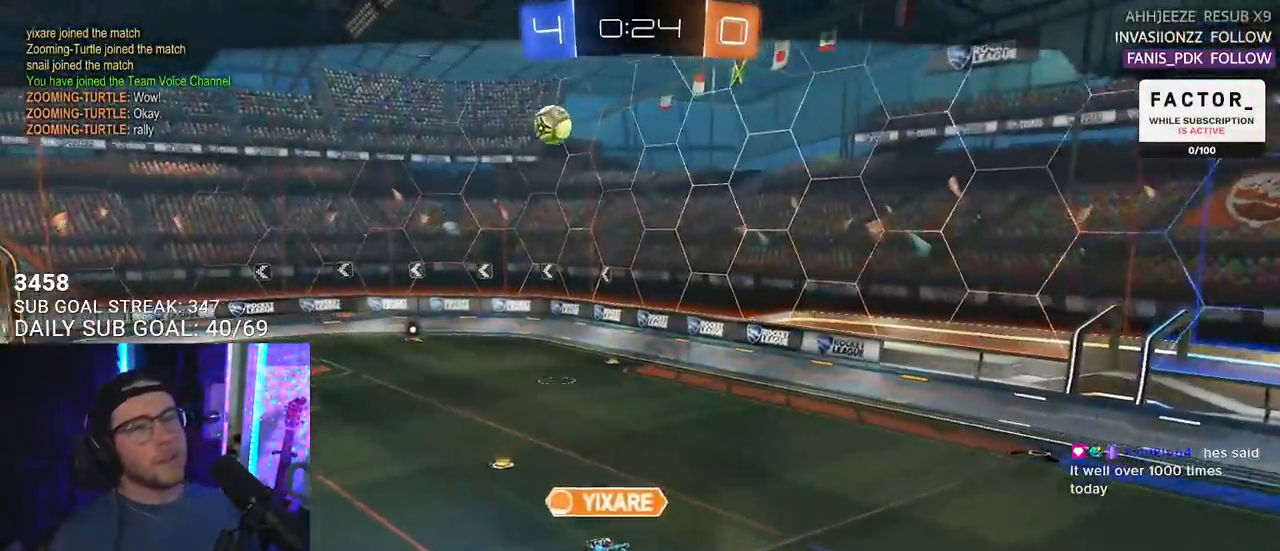
{"buttons": [], "left_stick": "center", "right_stick": "center", "events": [[333, "SELECT", "down"], [450, "SELECT", "up"]]}
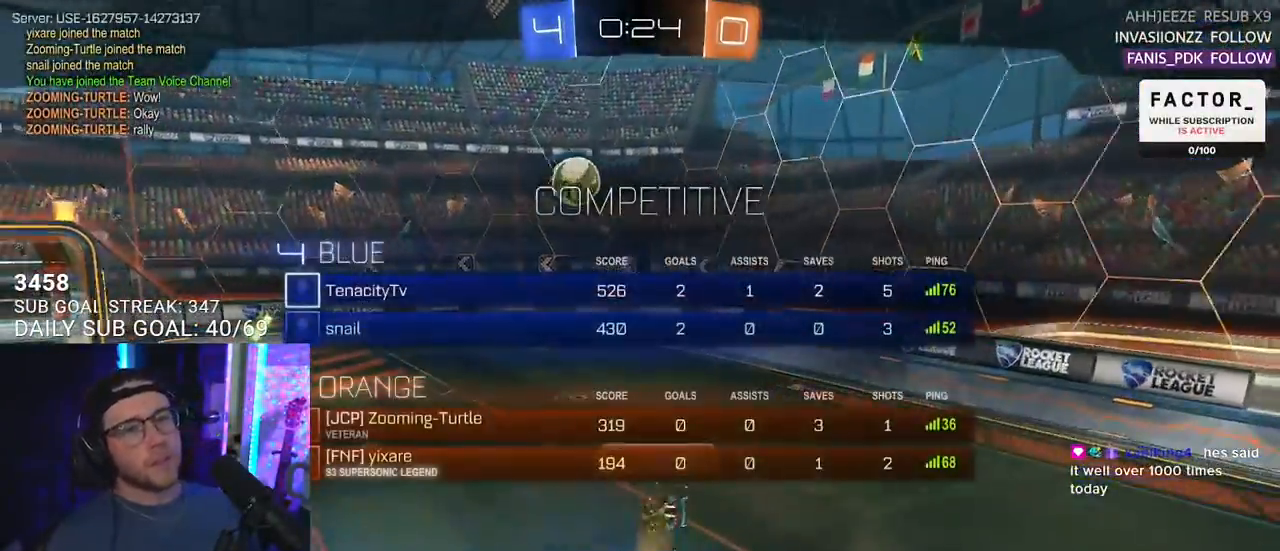
{"buttons": [], "left_stick": "center", "right_stick": "center", "events": [[50, "SELECT", "down"], [133, "SELECT", "up"], [200, "SELECT", "down"], [283, "SELECT", "up"], [400, "SELECT", "down"], [467, "SELECT", "up"]]}
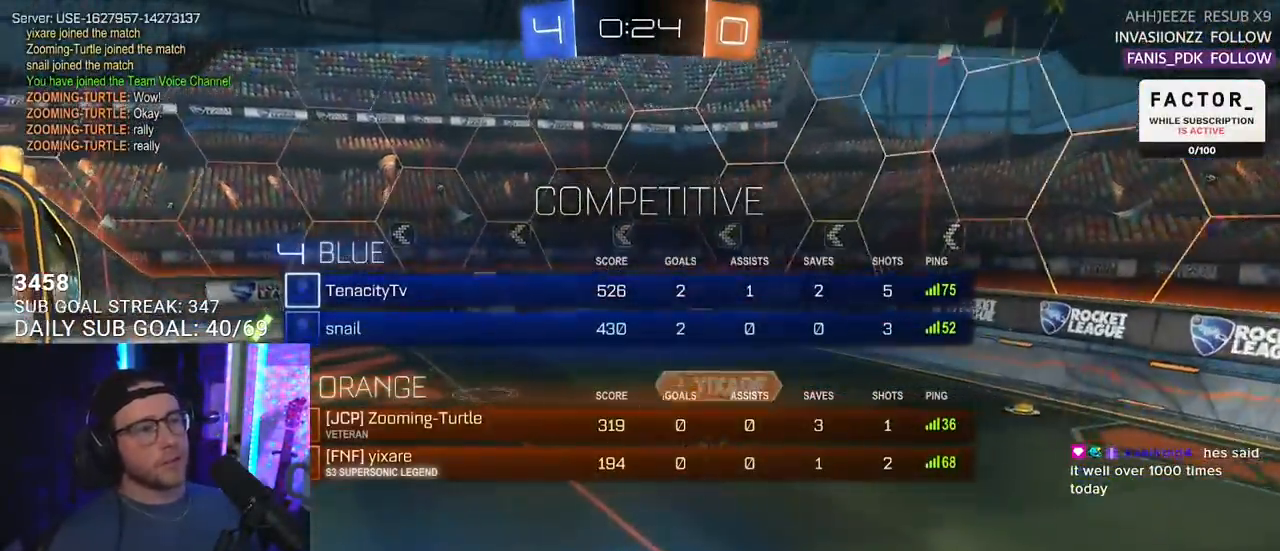
{"buttons": [], "left_stick": "center", "right_stick": "center", "events": [[183, "SELECT", "down"], [267, "SELECT", "up"], [350, "SELECT", "down"], [450, "SELECT", "up"]]}
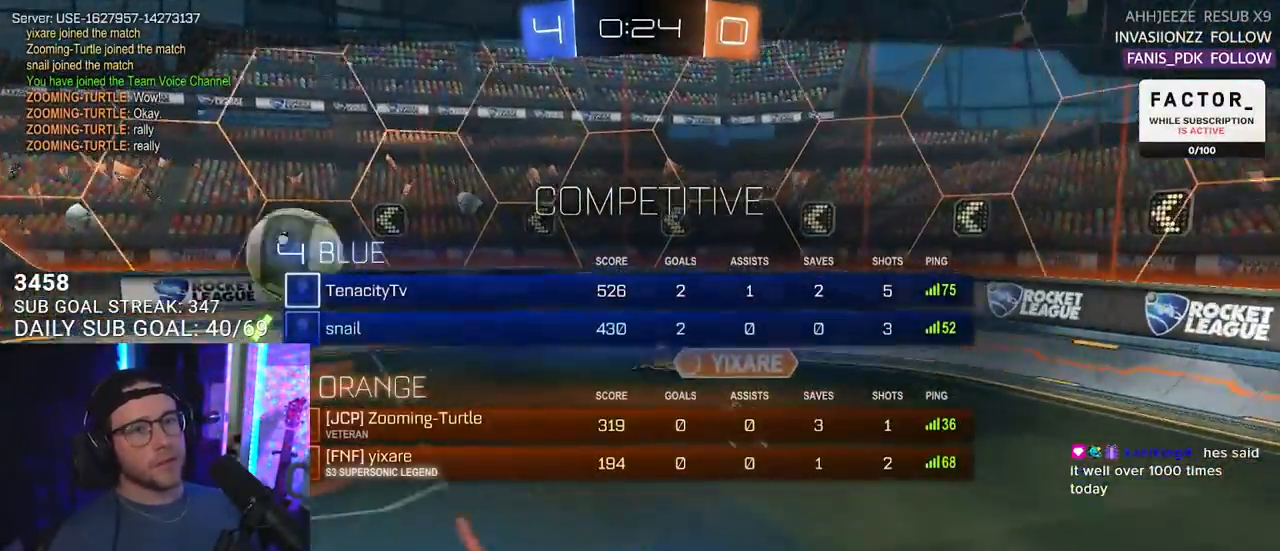
{"buttons": [], "left_stick": "center", "right_stick": "center", "events": [[33, "SELECT", "down"], [100, "SELECT", "up"]]}
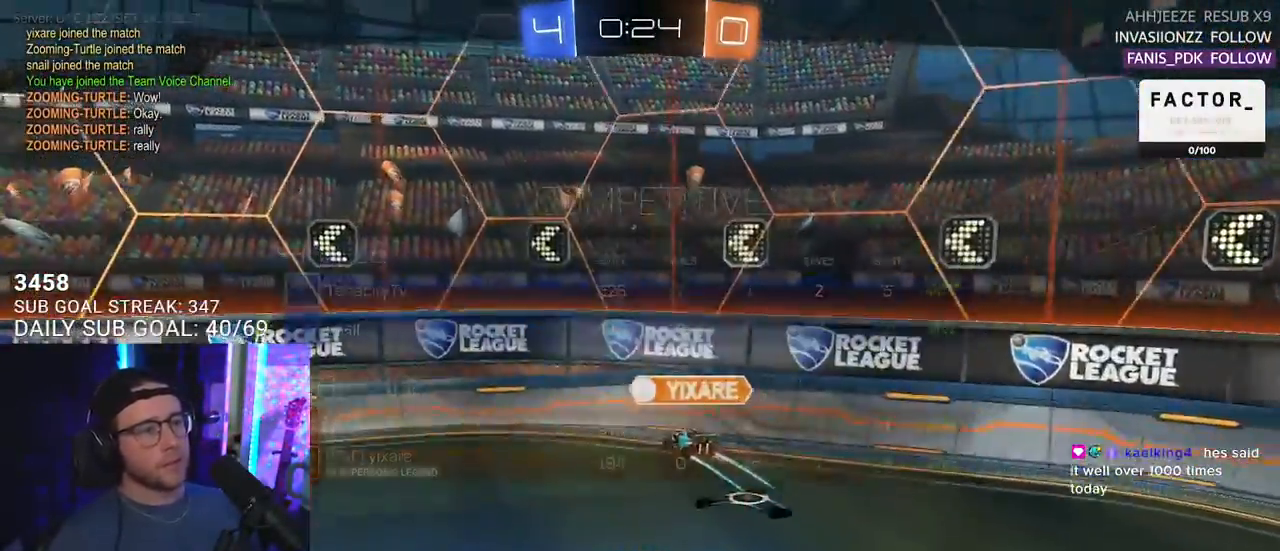
{"buttons": [], "left_stick": "center", "right_stick": "center", "events": []}
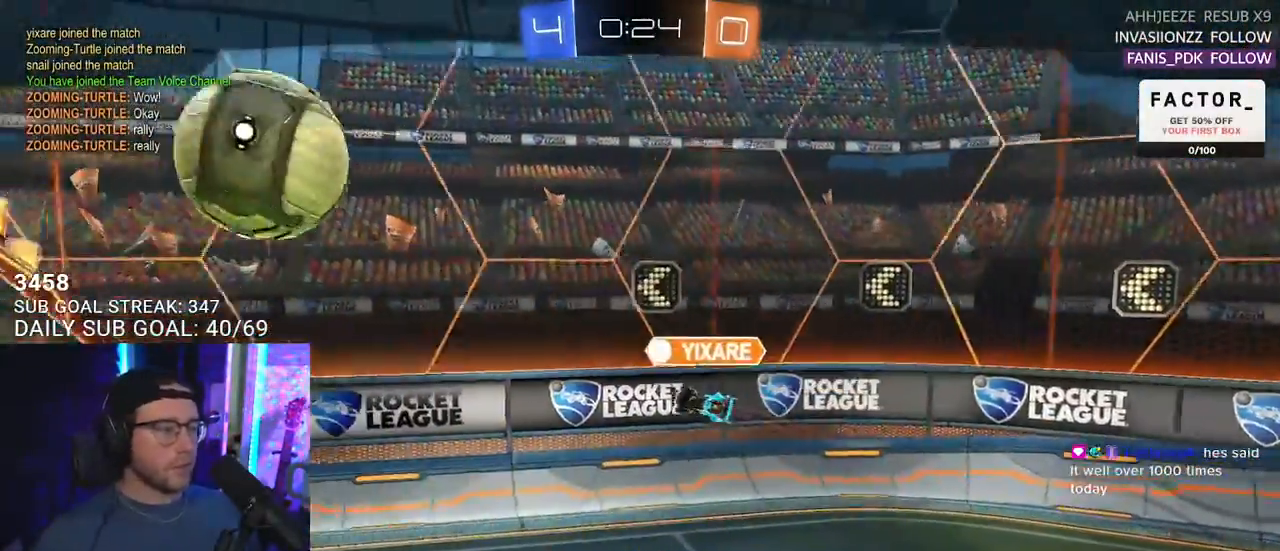
{"buttons": [], "left_stick": "center", "right_stick": "center", "events": []}
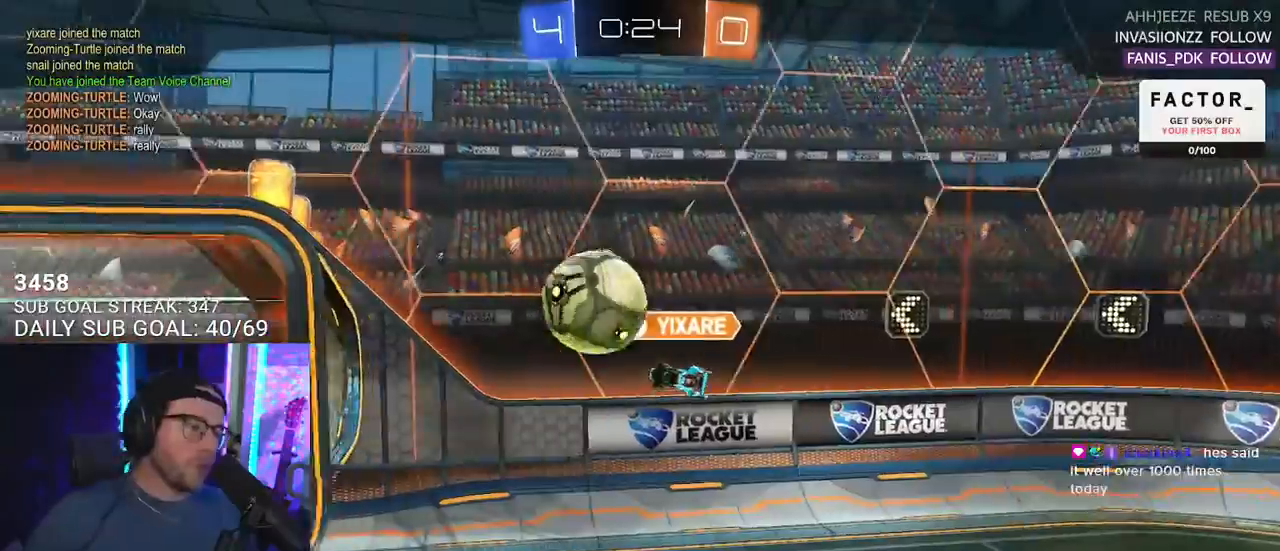
{"buttons": [], "left_stick": "center", "right_stick": "center", "events": []}
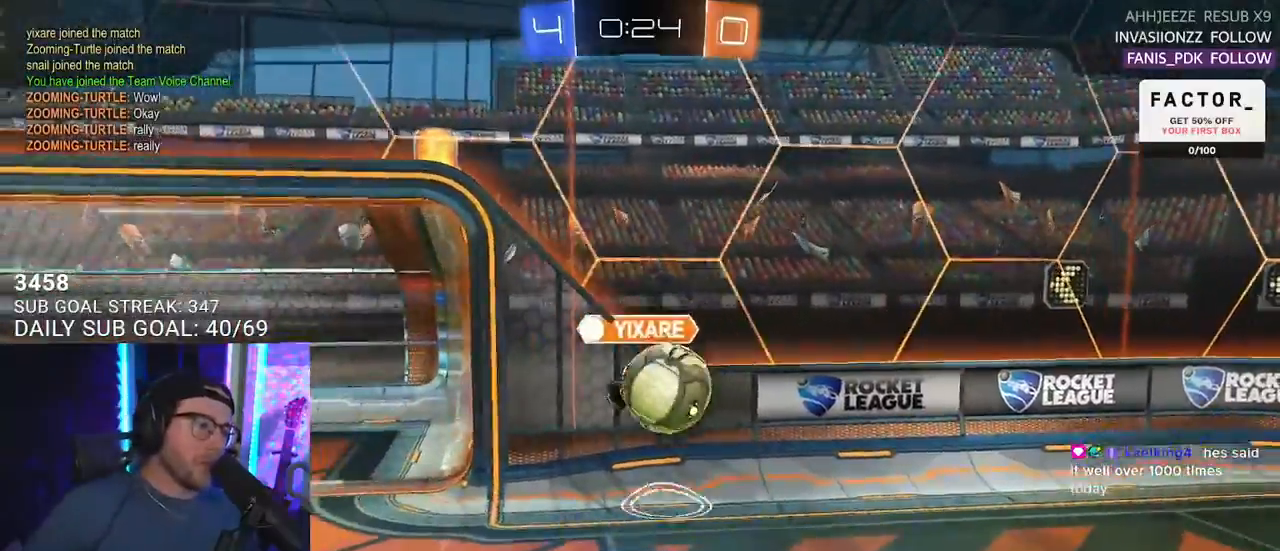
{"buttons": [], "left_stick": "center", "right_stick": "center", "events": []}
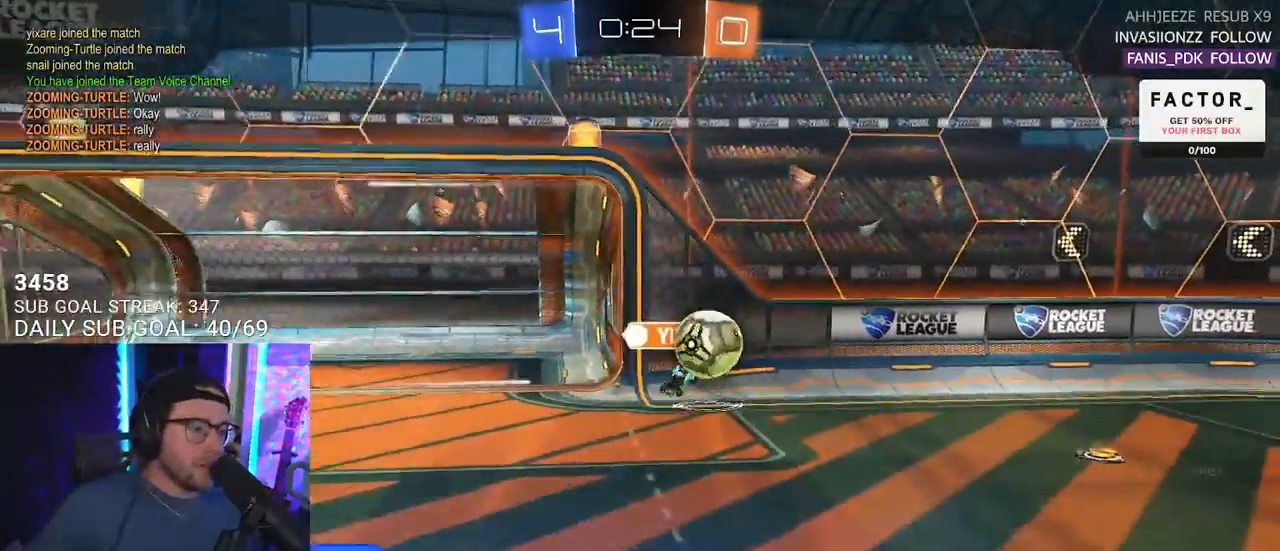
{"buttons": [], "left_stick": "center", "right_stick": "center", "events": []}
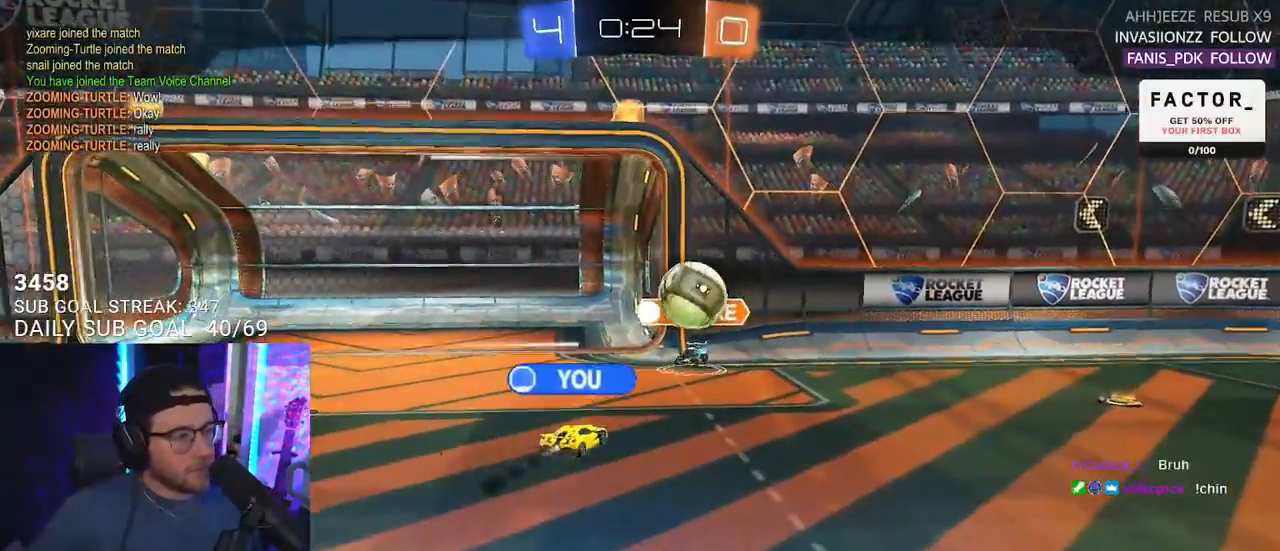
{"buttons": [], "left_stick": "center", "right_stick": "center", "events": []}
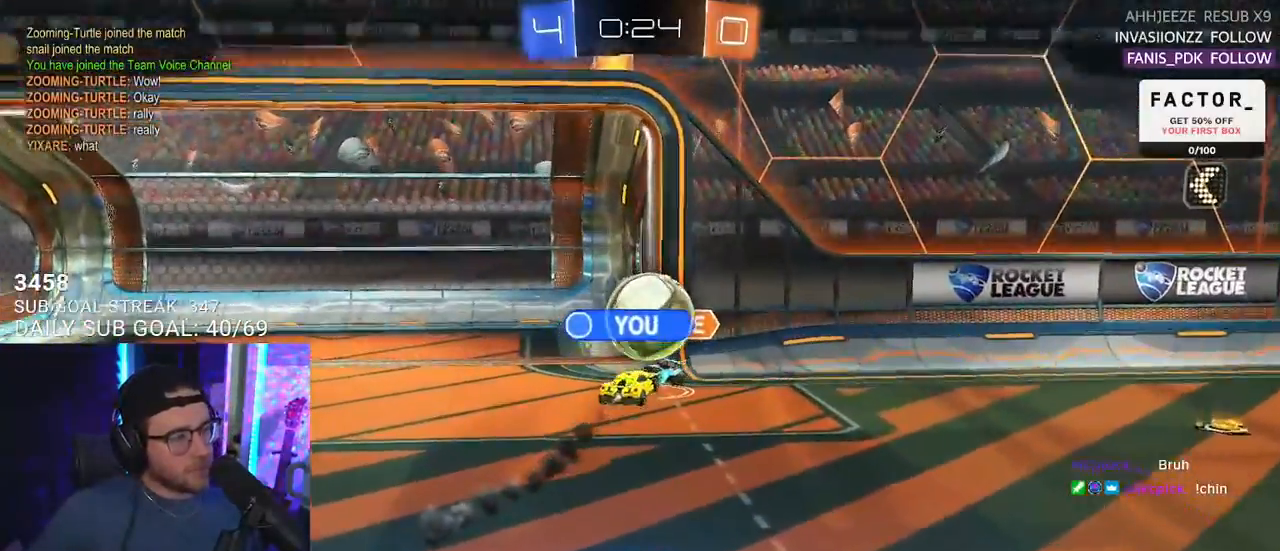
{"buttons": [], "left_stick": "center", "right_stick": "center", "events": [[317, "CROSS", "down"], [500, "CROSS", "up"]]}
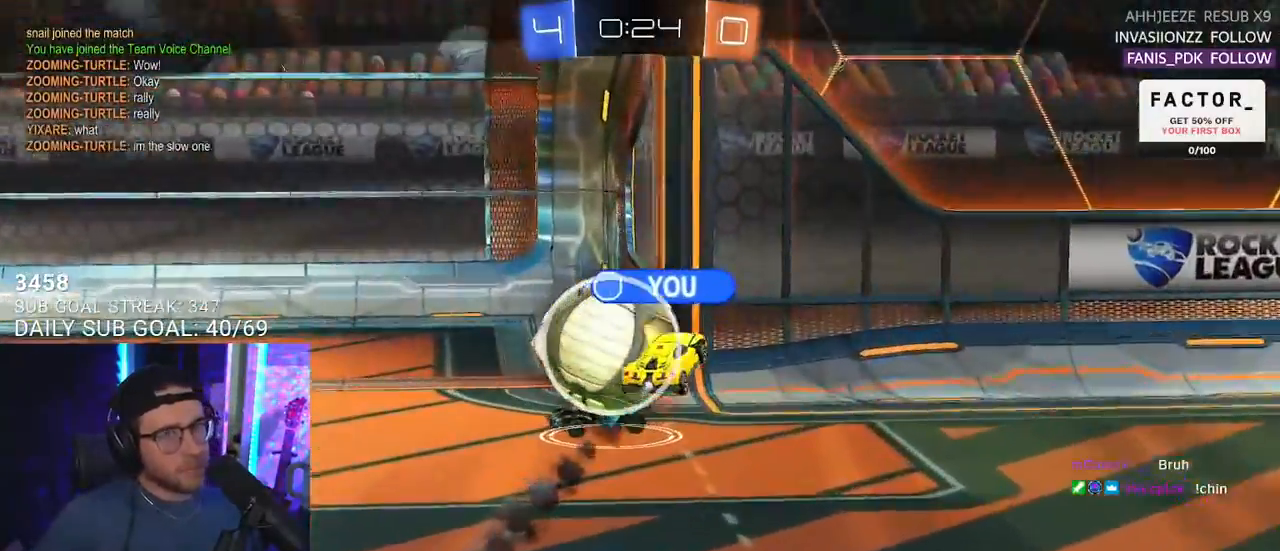
{"buttons": [], "left_stick": "center", "right_stick": "center", "events": []}
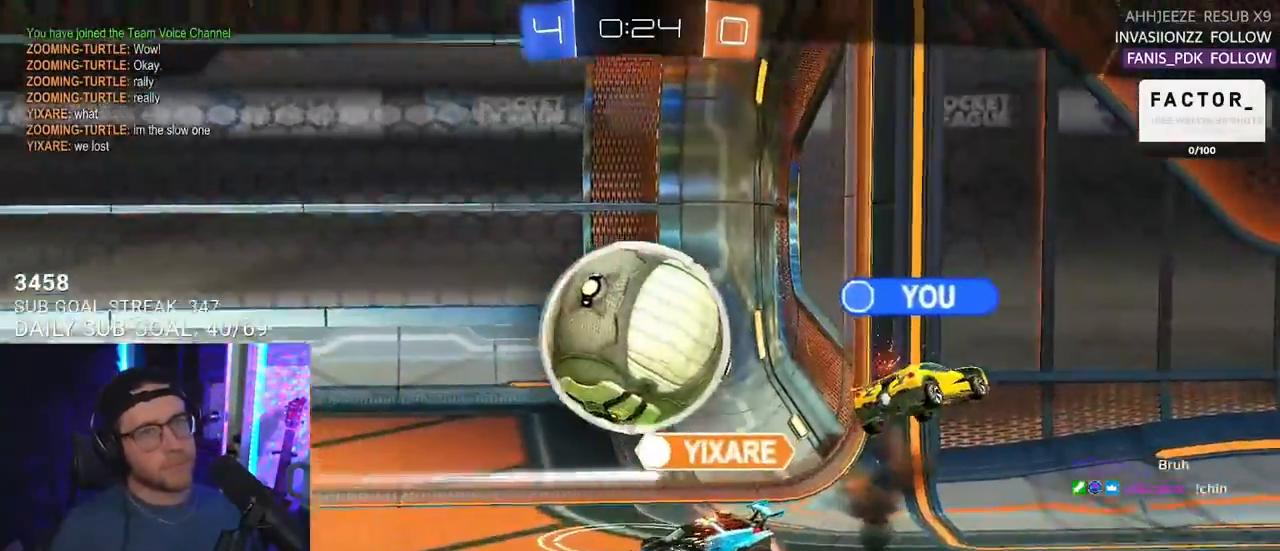
{"buttons": [], "left_stick": "center", "right_stick": "center", "events": []}
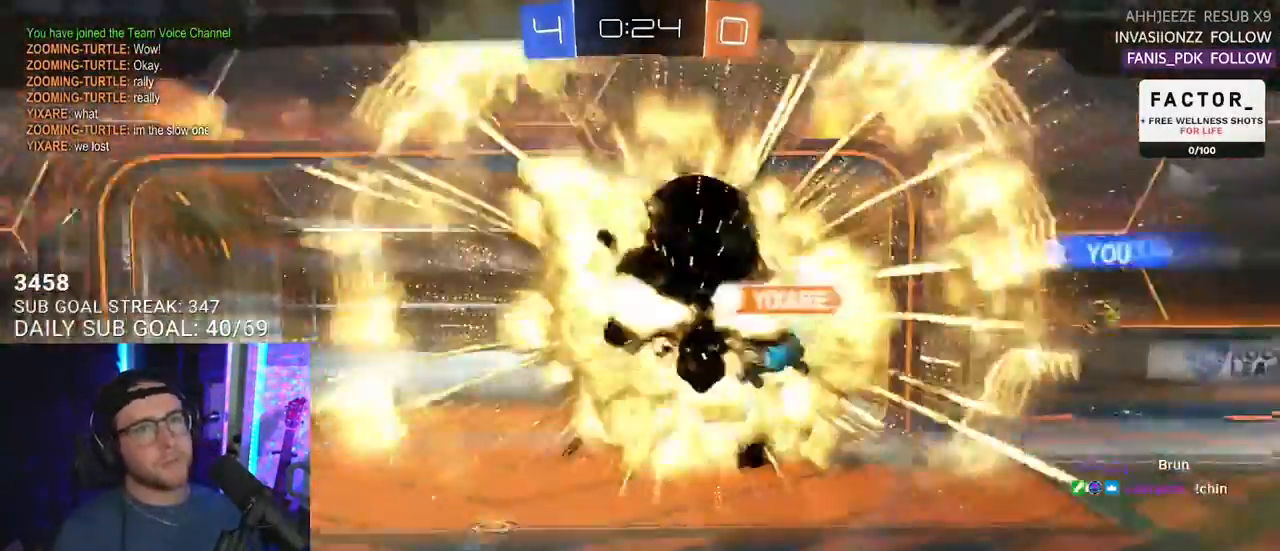
{"buttons": [], "left_stick": "center", "right_stick": "center", "events": []}
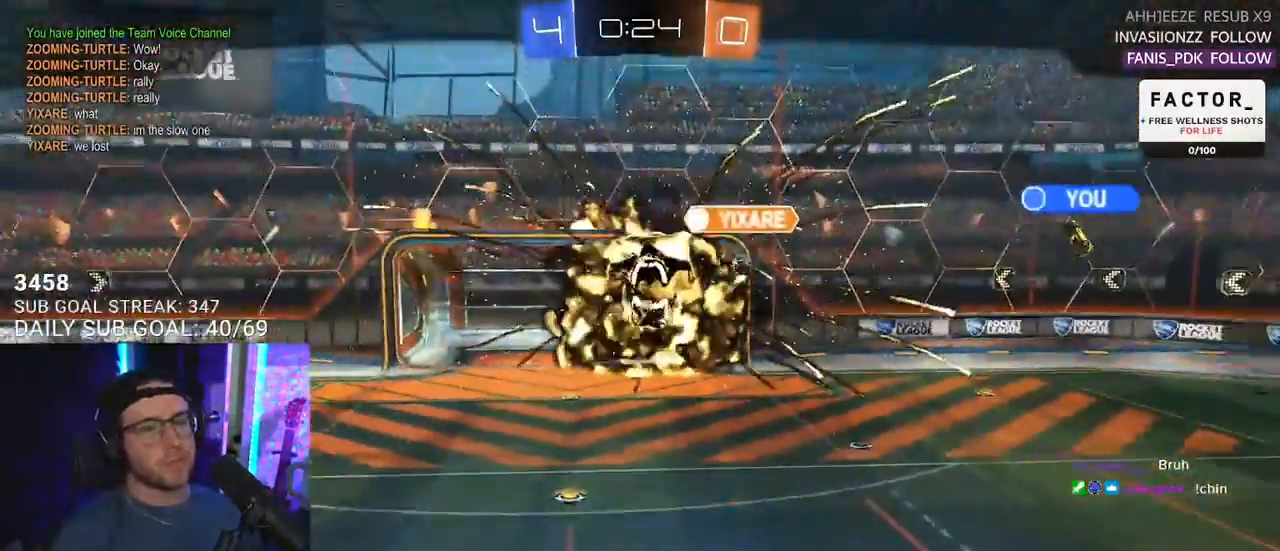
{"buttons": [], "left_stick": "center", "right_stick": "center", "events": []}
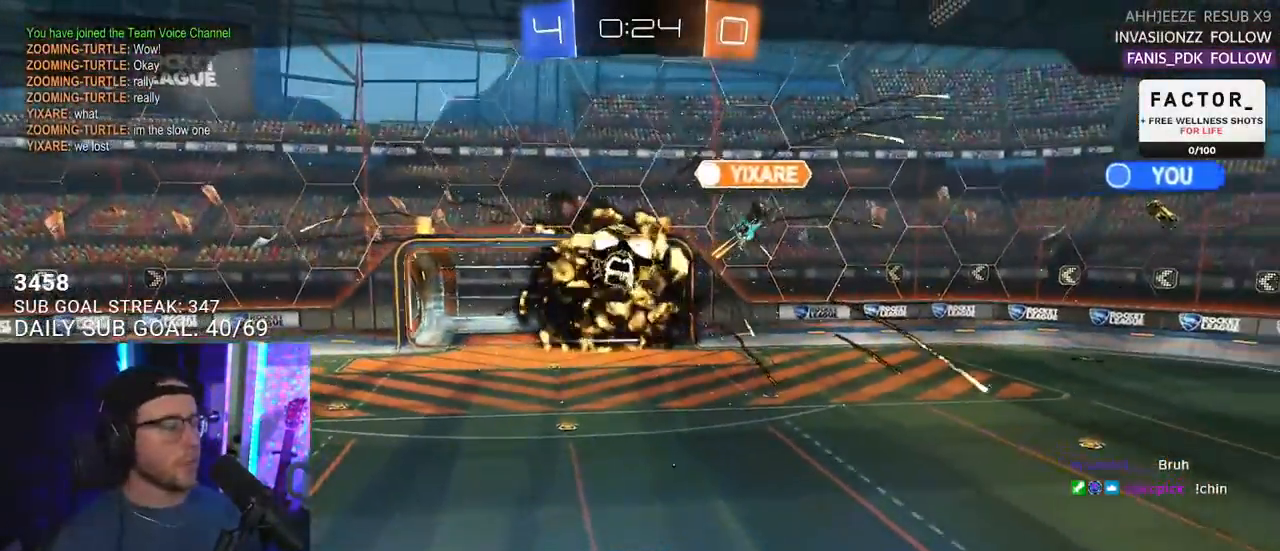
{"buttons": [], "left_stick": "center", "right_stick": "center", "events": [[150, "CROSS", "down"], [300, "CROSS", "up"]]}
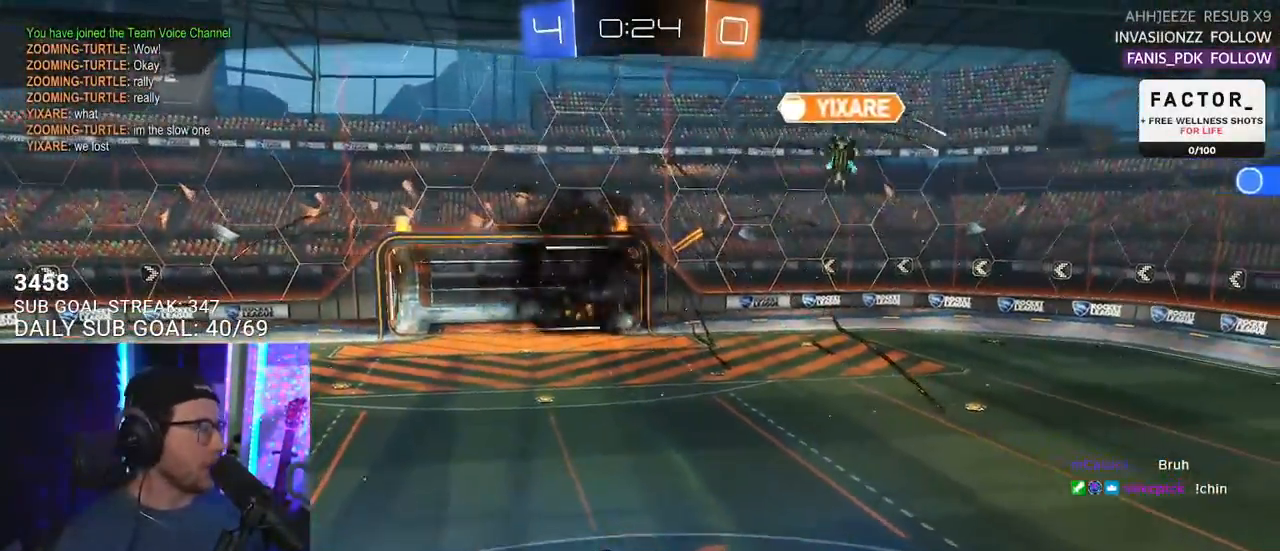
{"buttons": ["SELECT"], "left_stick": "center", "right_stick": "center", "events": [[83, "SELECT", "down"], [167, "SELECT", "up"], [250, "SELECT", "down"], [350, "SELECT", "up"], [433, "SELECT", "down"]]}
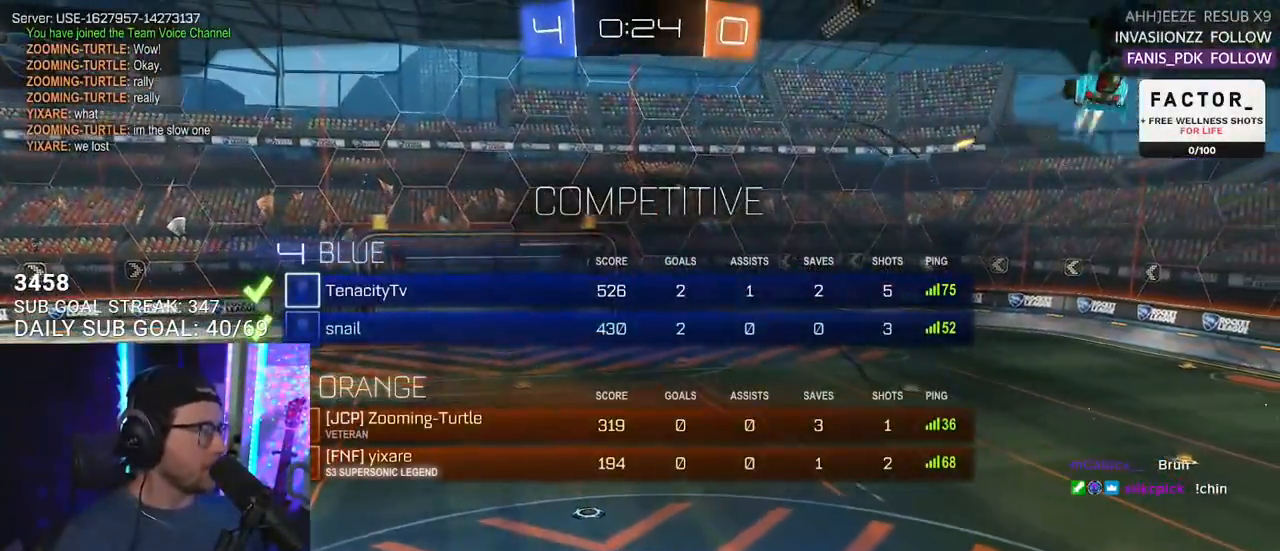
{"buttons": ["SELECT"], "left_stick": "center", "right_stick": "center", "events": [[33, "SELECT", "up"], [117, "SELECT", "down"], [200, "SELECT", "up"], [300, "SELECT", "down"], [383, "SELECT", "up"], [483, "SELECT", "down"]]}
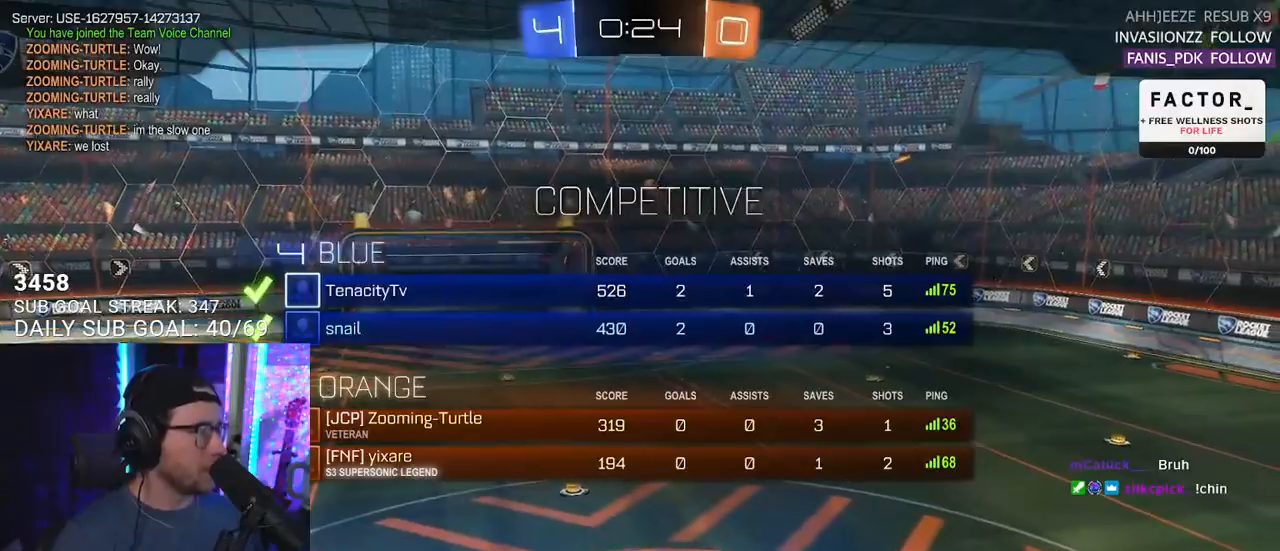
{"buttons": [], "left_stick": "center", "right_stick": "center", "events": [[67, "SELECT", "up"], [133, "SELECT", "down"], [217, "SELECT", "up"], [300, "SELECT", "down"], [400, "SELECT", "up"]]}